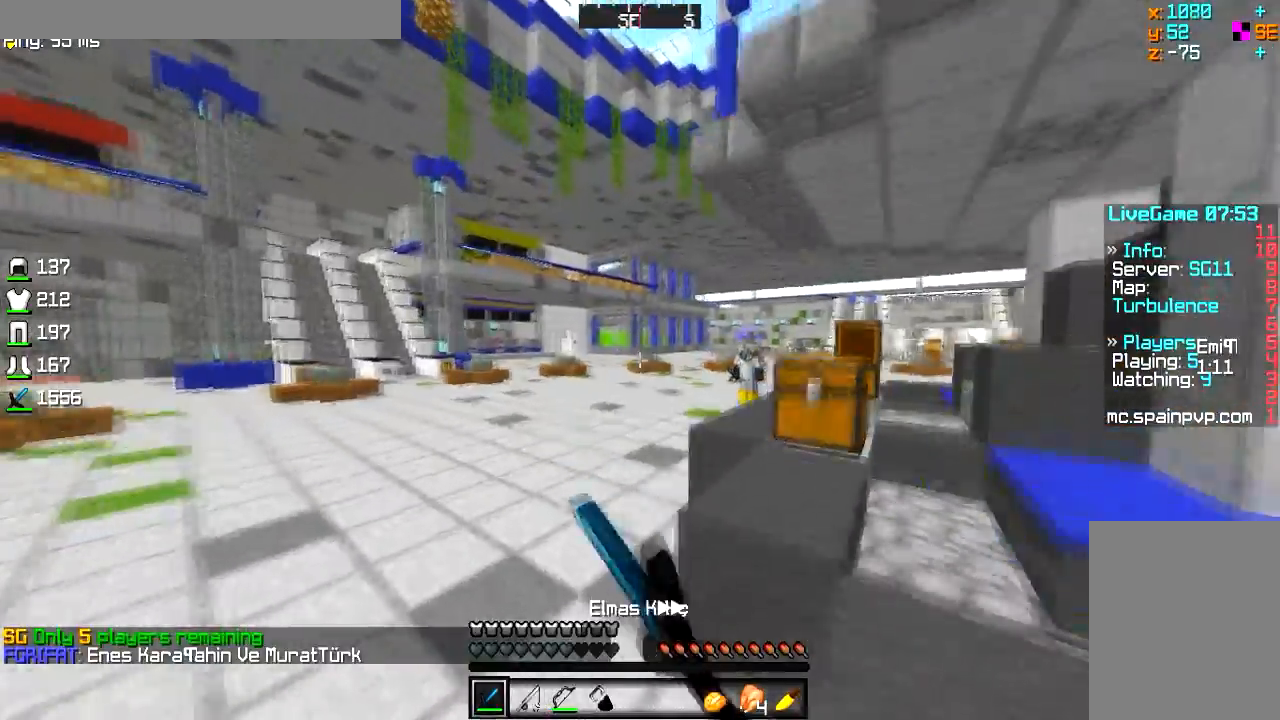
Gameplay with keyboard and mouse; each line is a JSON object with the keys and mouse buttons held at the frame after it. "events" lists presses ("down") and releases ("up") of "a", "d", "s", "w", "mouse_left" and "mouse_right" between this image and that frame as [ms after this image, input, new state], when the widget could be followed in between. "mouse_left", "mouse_right" = the "left", "right" buttons of the "mouse" list. No other keys are recorded. Fast repeated clicks can show as one long hold. Mouse movement is not recorded.
{"keys": ["w"], "mouse": [], "events": [[217, "a", "up"], [350, "mouse_left", "up"]]}
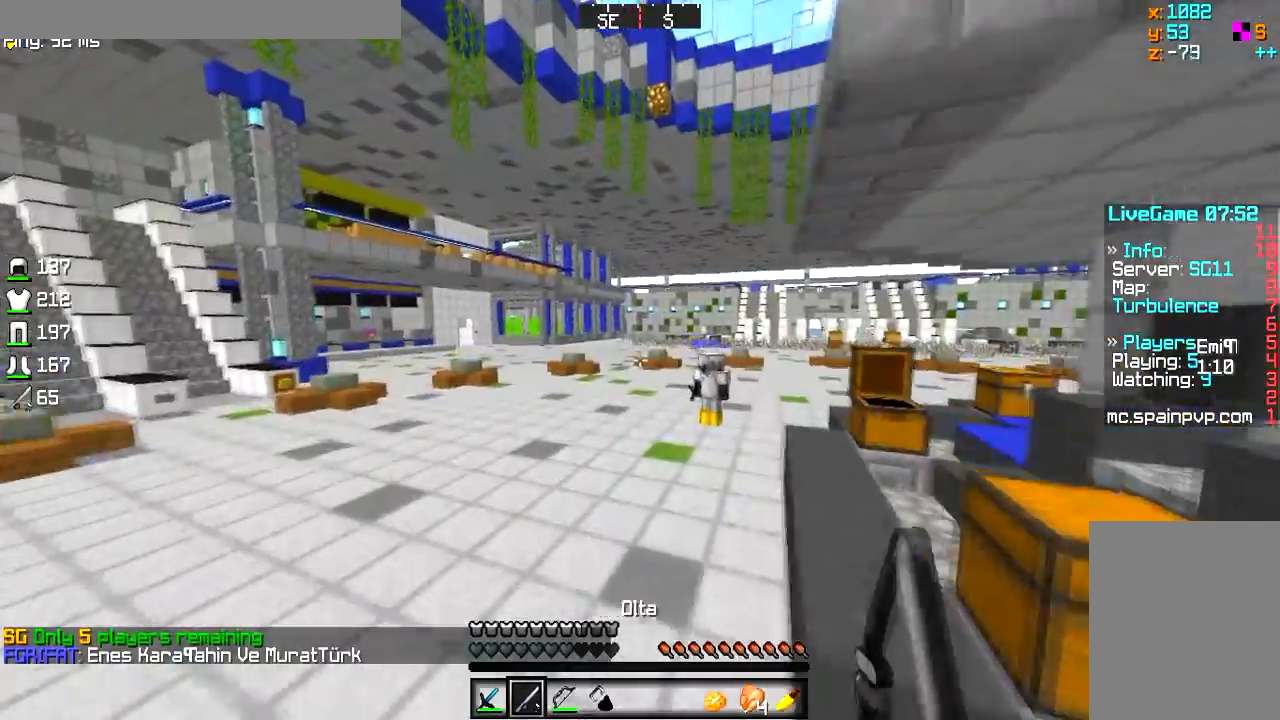
{"keys": ["w"], "mouse": [], "events": [[67, "mouse_left", "down"], [201, "a", "down"], [384, "a", "up"], [501, "mouse_left", "up"]]}
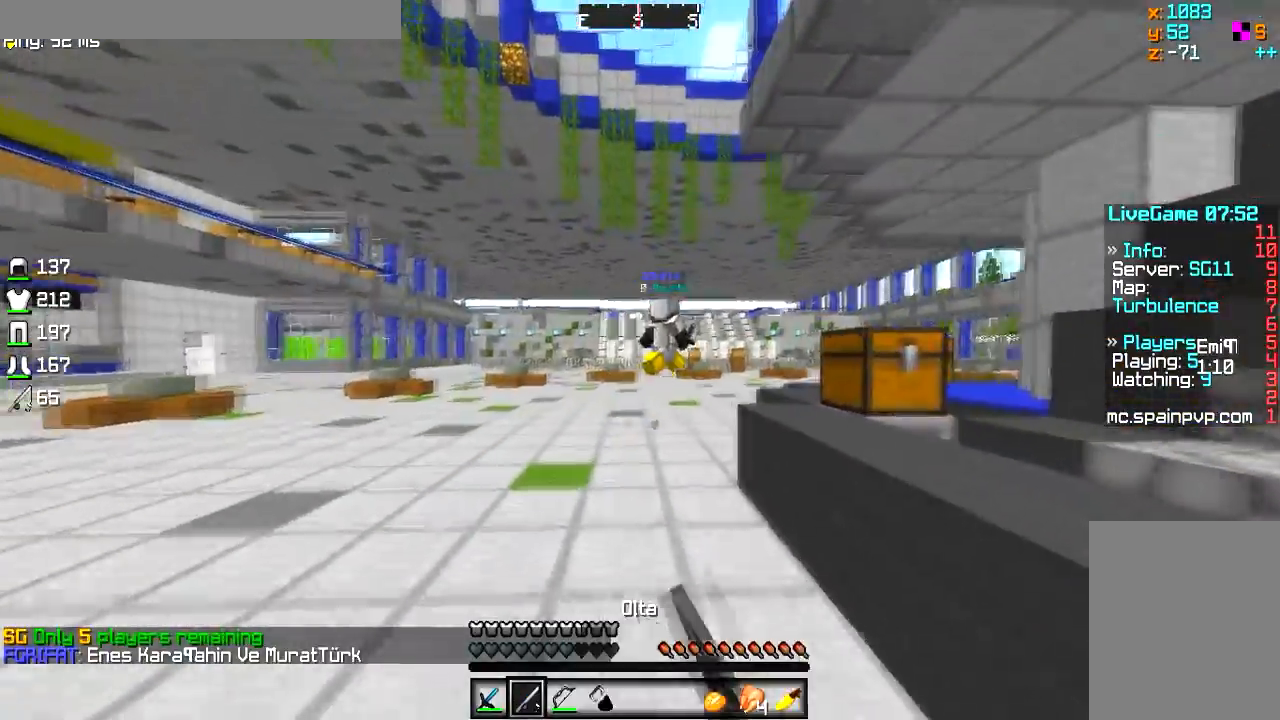
{"keys": ["a", "w"], "mouse": [], "events": [[250, "d", "down"], [400, "a", "down"], [434, "d", "up"]]}
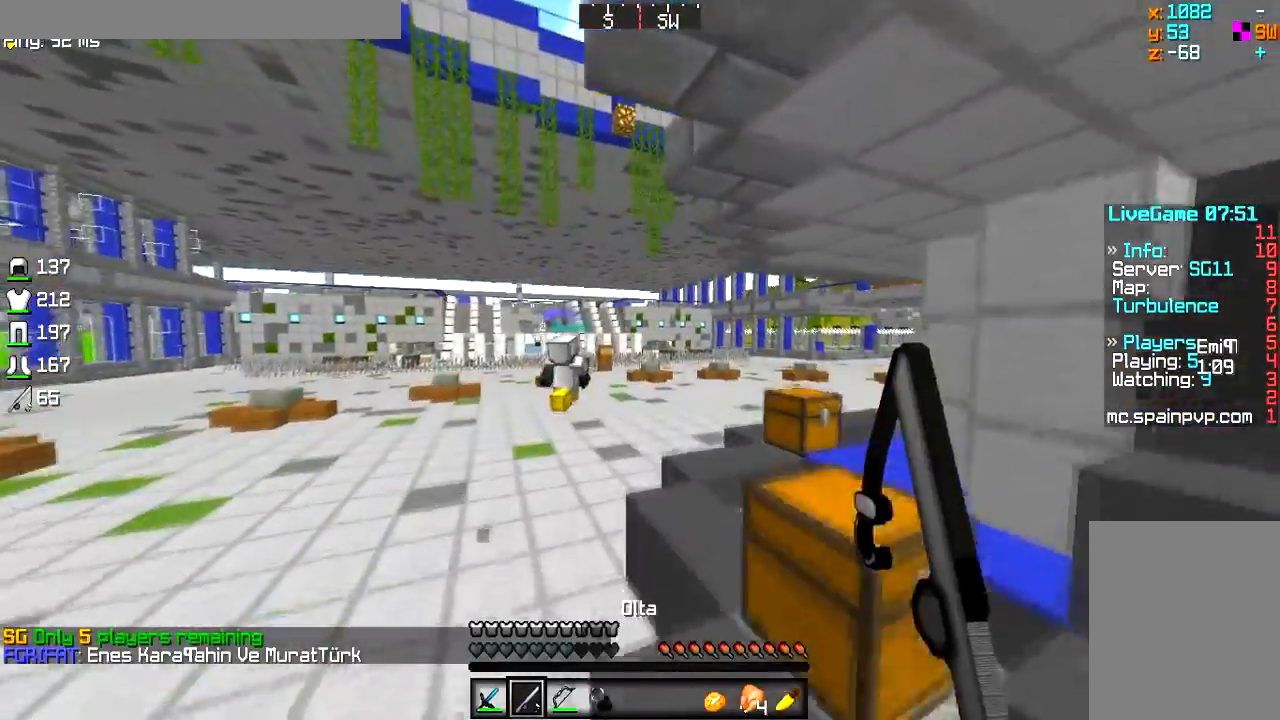
{"keys": ["d", "w"], "mouse": [], "events": [[117, "a", "up"], [217, "d", "down"], [384, "d", "up"], [451, "d", "down"]]}
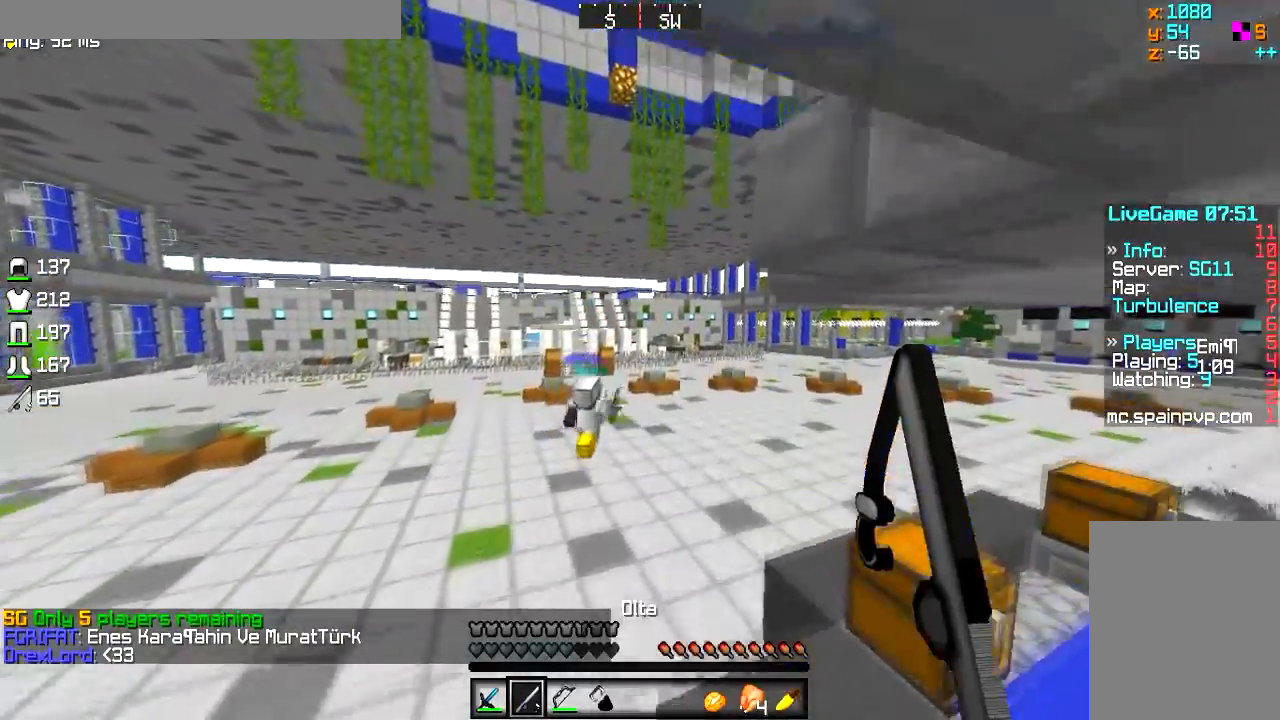
{"keys": ["w"], "mouse": ["left"], "events": [[50, "mouse_left", "down"], [467, "d", "up"]]}
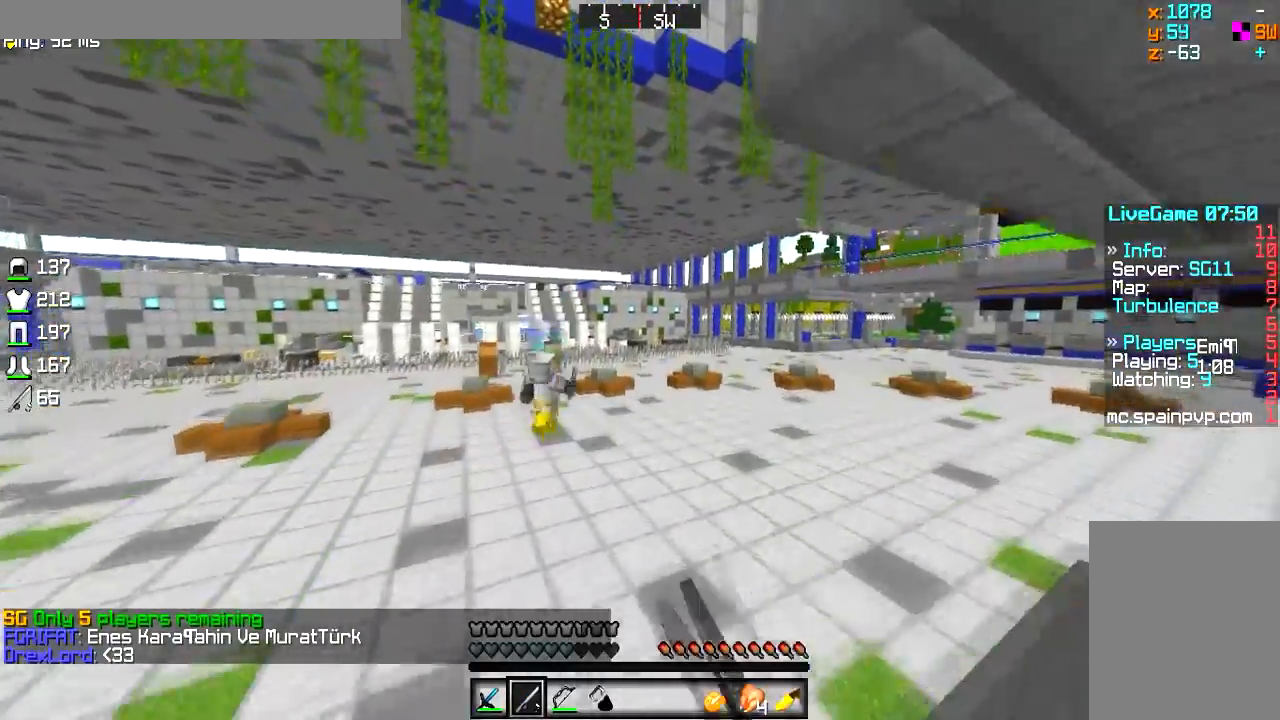
{"keys": ["d", "w"], "mouse": [], "events": [[201, "mouse_left", "up"], [251, "d", "down"]]}
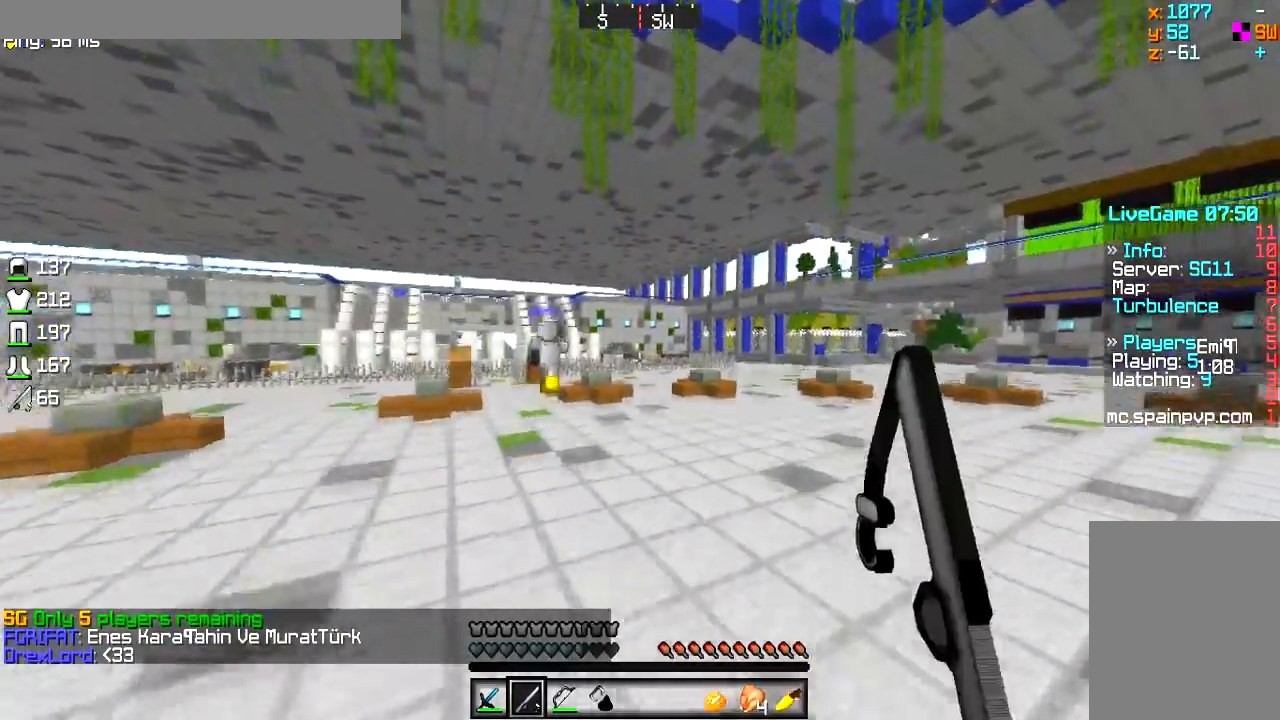
{"keys": ["w"], "mouse": [], "events": [[267, "d", "up"]]}
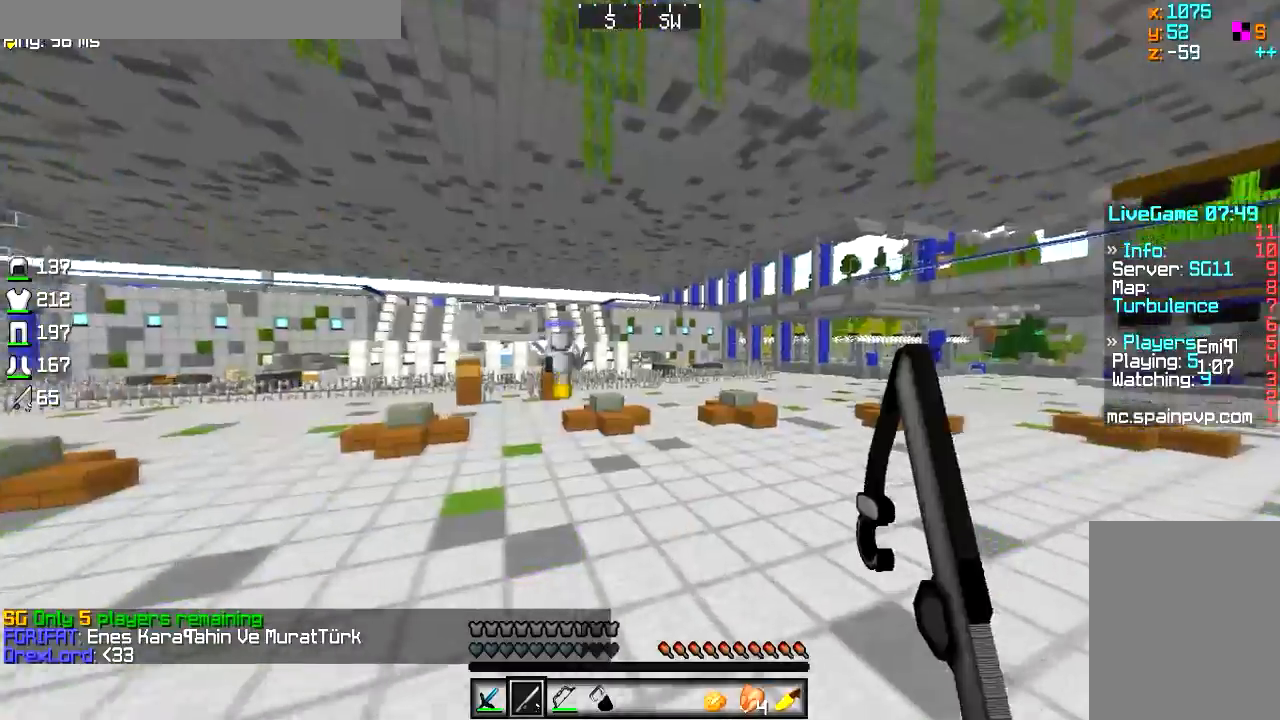
{"keys": ["d", "w"], "mouse": [], "events": [[301, "d", "down"]]}
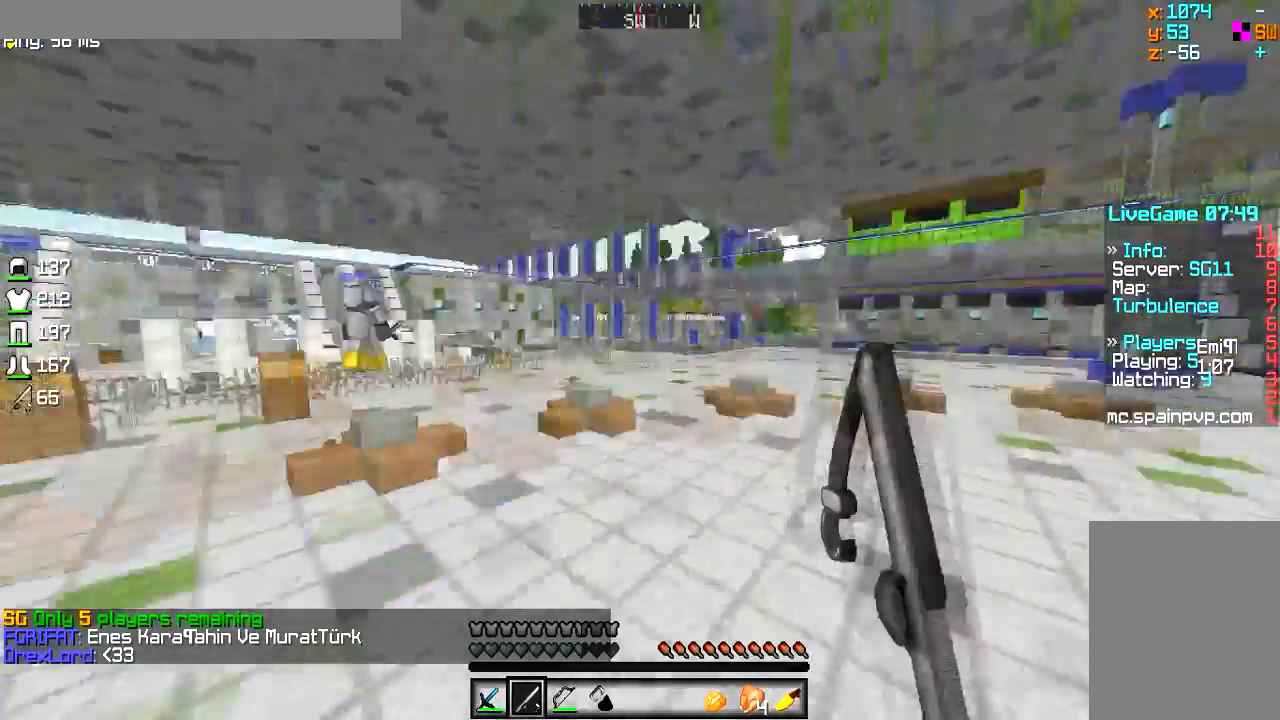
{"keys": ["w"], "mouse": [], "events": [[450, "d", "up"]]}
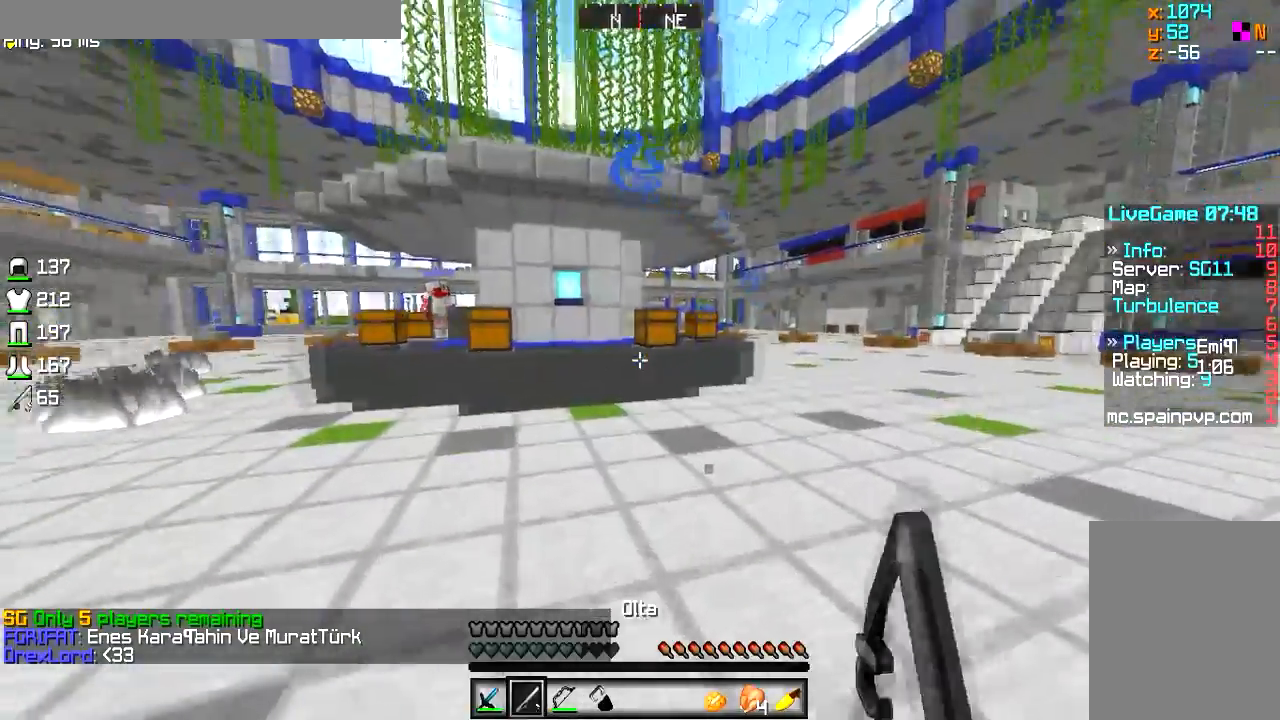
{"keys": ["w"], "mouse": [], "events": []}
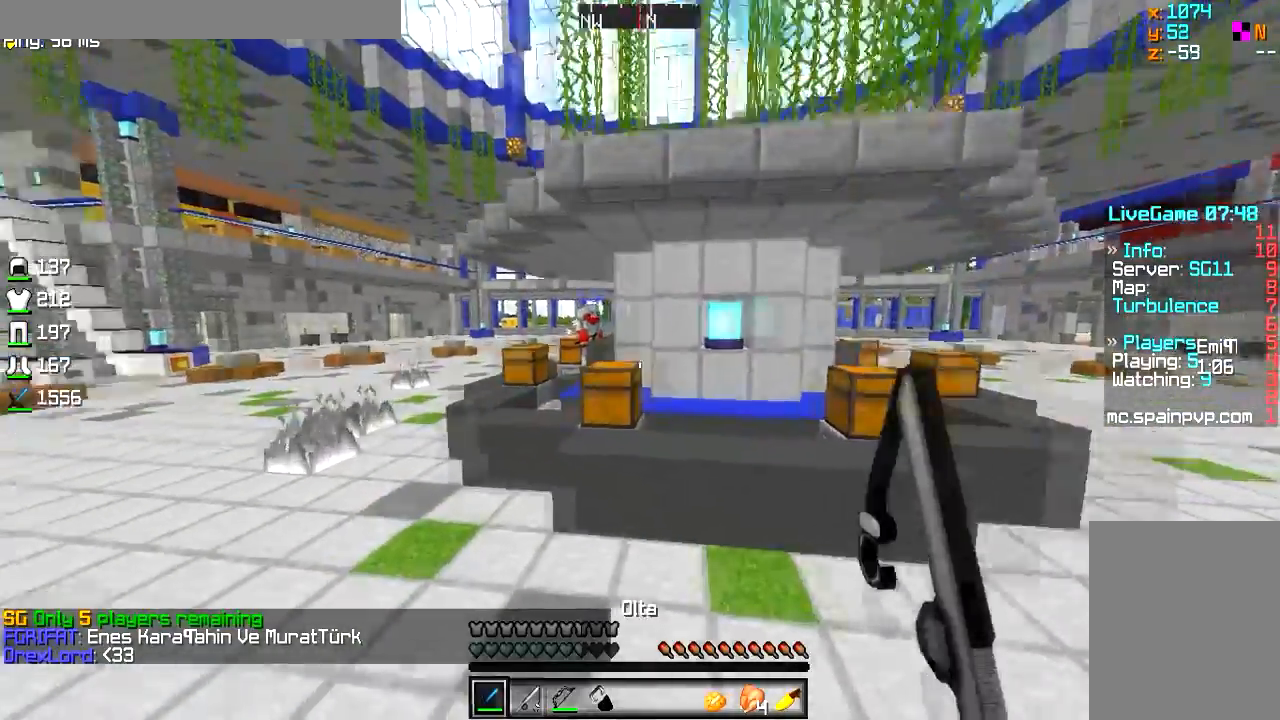
{"keys": ["w"], "mouse": [], "events": []}
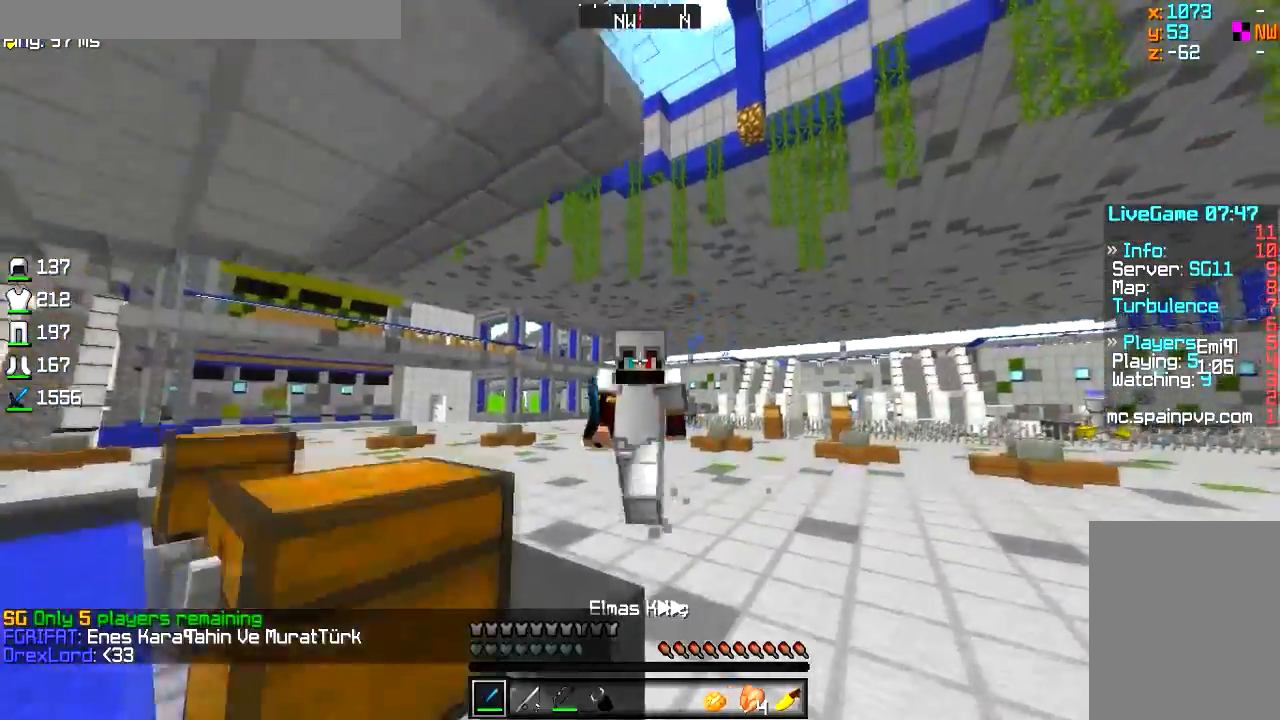
{"keys": ["d", "w"], "mouse": [], "events": [[501, "d", "down"]]}
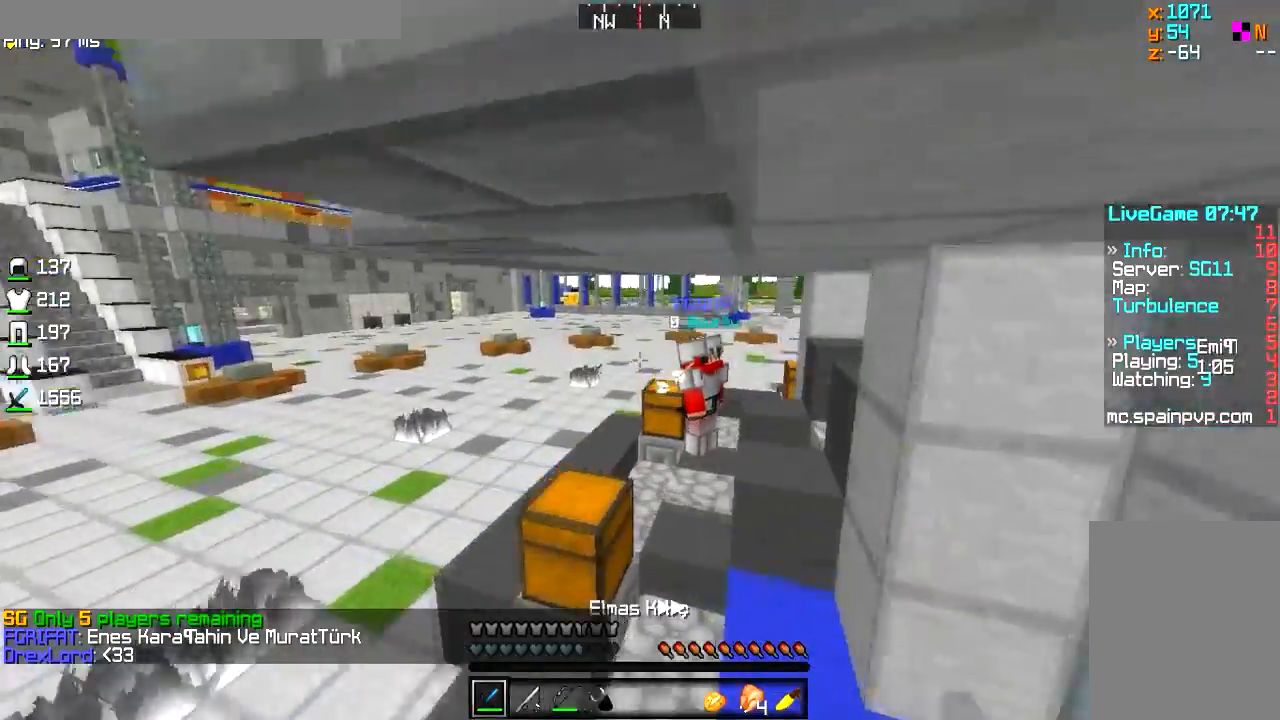
{"keys": ["d", "w"], "mouse": [], "events": [[117, "d", "up"], [350, "d", "down"]]}
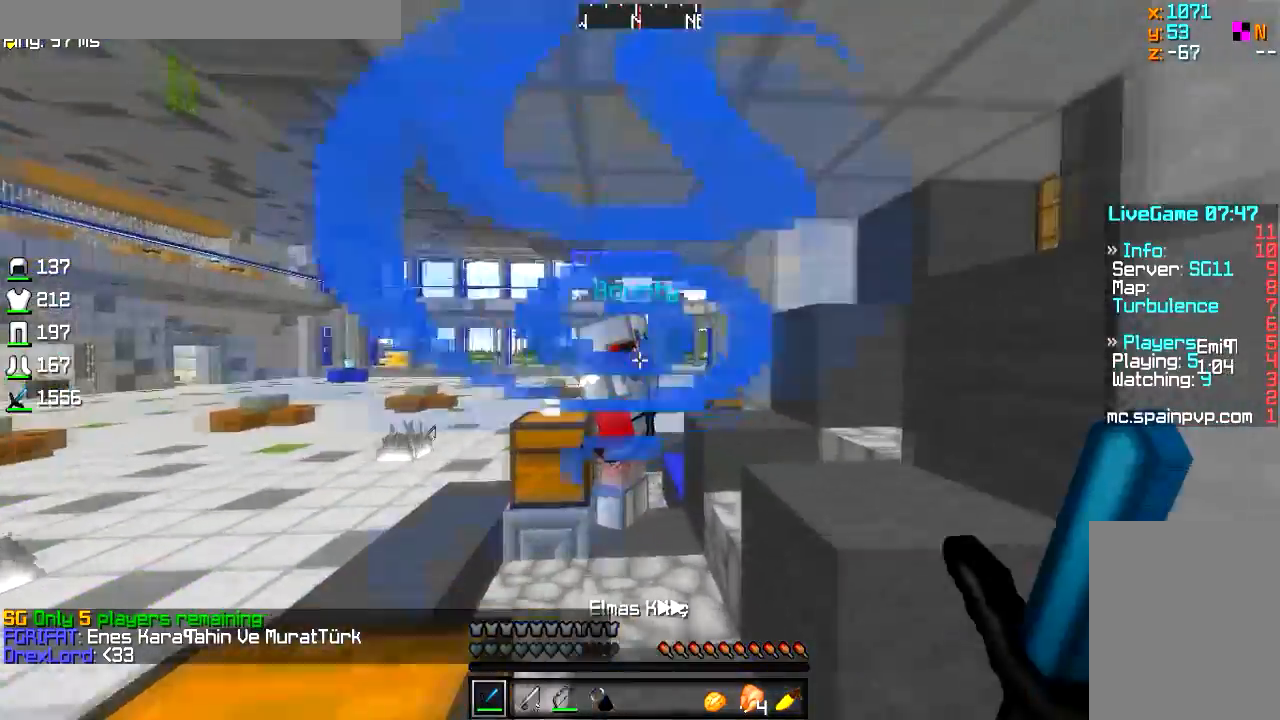
{"keys": ["a"], "mouse": [], "events": [[17, "d", "up"], [201, "a", "down"], [468, "w", "up"]]}